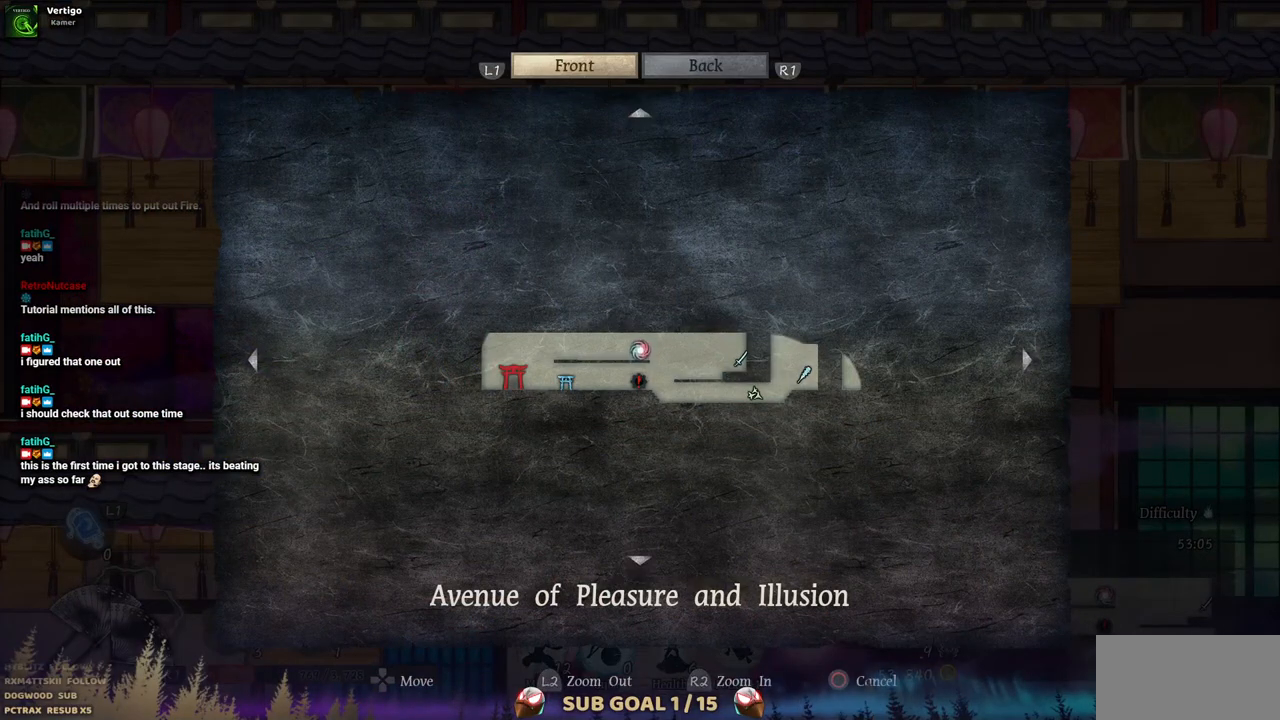
Gameplay with a controller (PlayStation layout); each line is a JSON object with the inputs held at the frame after it (dt_ms = milliseconds from this image to that frame). "events" lists button and stick changes between this image and that frame as [ms after this image, input, new state], when the widget could be followed in between. Not read: L1 L3 R3.
{"dt_ms": 500, "buttons": [], "left_stick": "center", "right_stick": "center", "events": []}
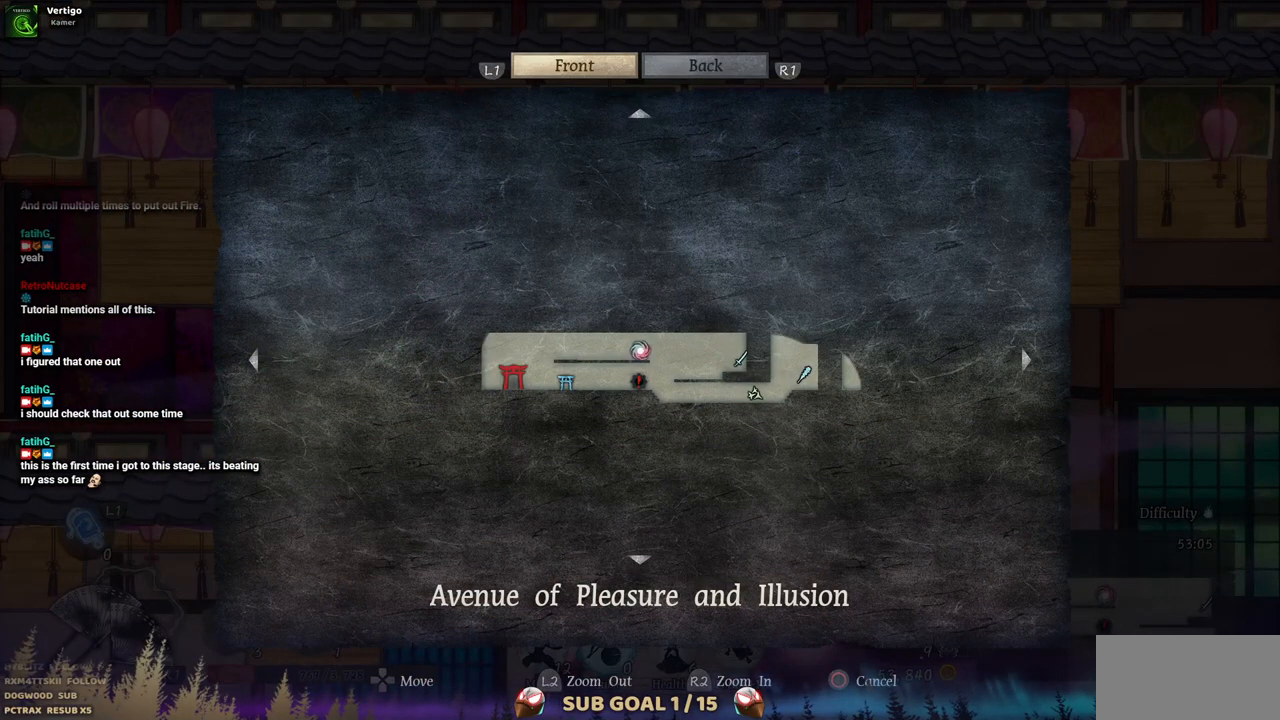
{"dt_ms": 500, "buttons": [], "left_stick": "center", "right_stick": "center", "events": []}
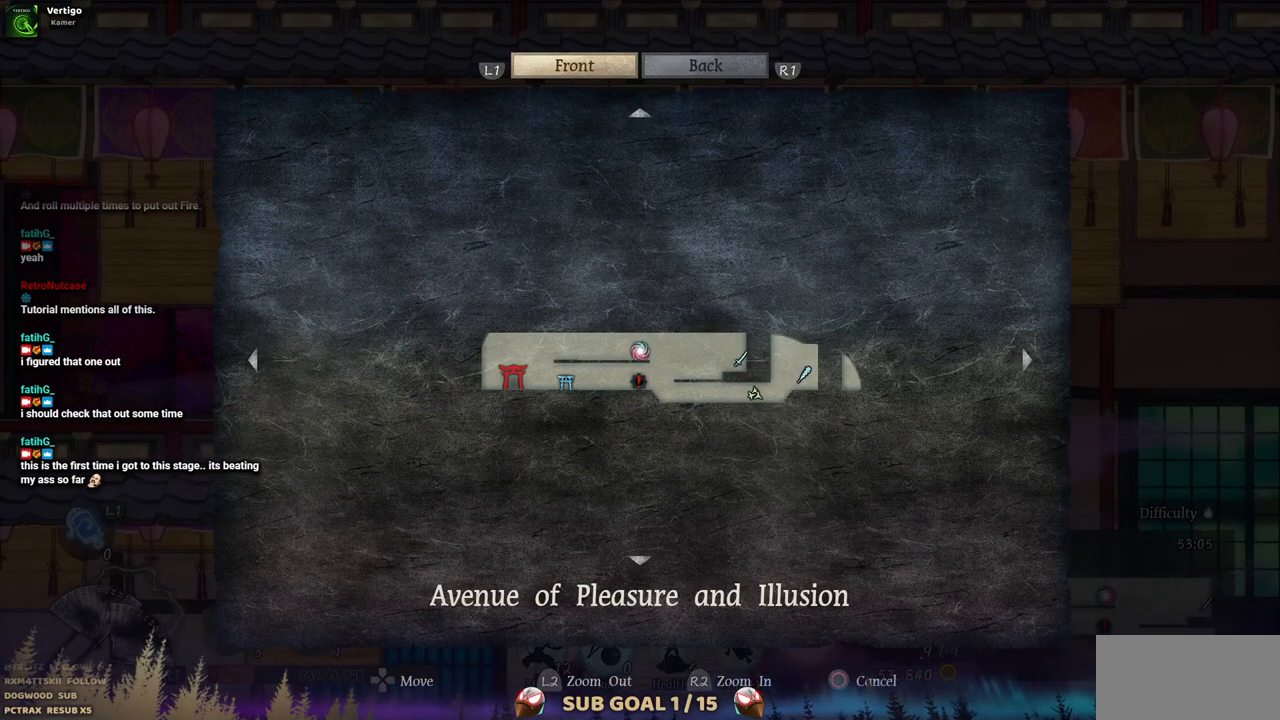
{"dt_ms": 500, "buttons": [], "left_stick": "center", "right_stick": "center", "events": []}
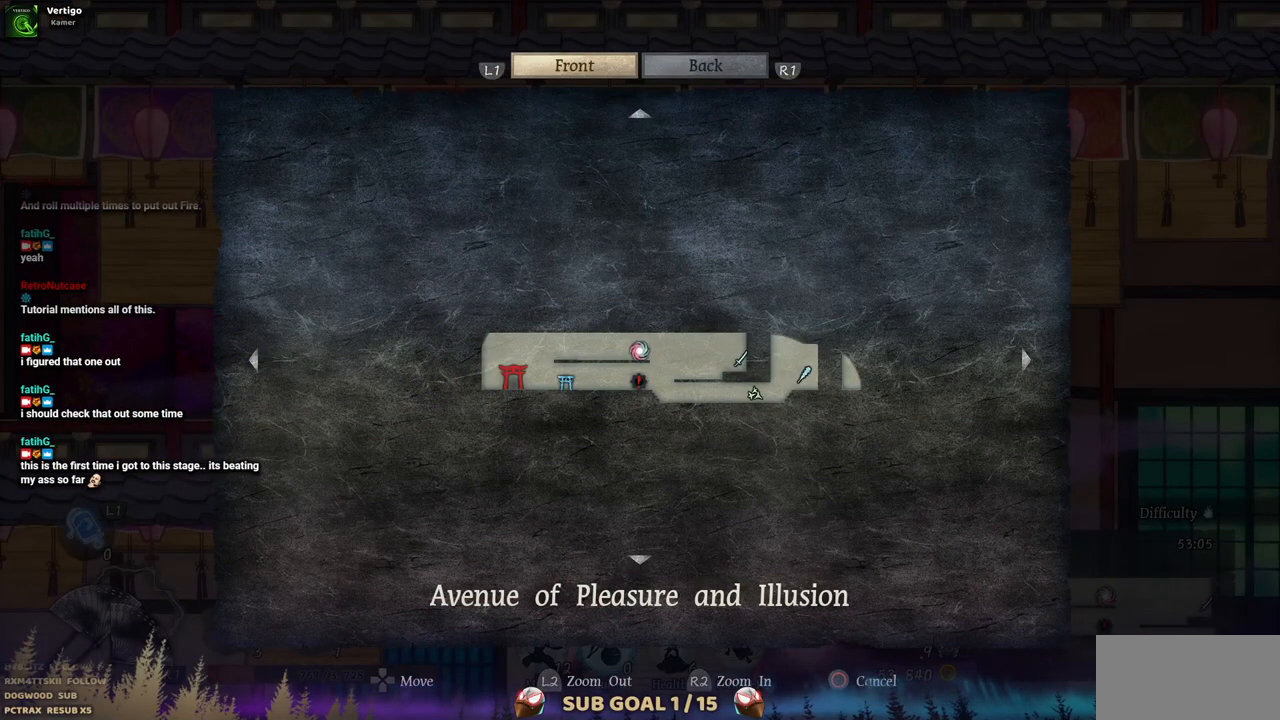
{"dt_ms": 500, "buttons": ["DPAD_LEFT"], "left_stick": "center", "right_stick": "center", "events": [[33, "SELECT", "down"], [167, "SELECT", "up"], [400, "DPAD_LEFT", "down"]]}
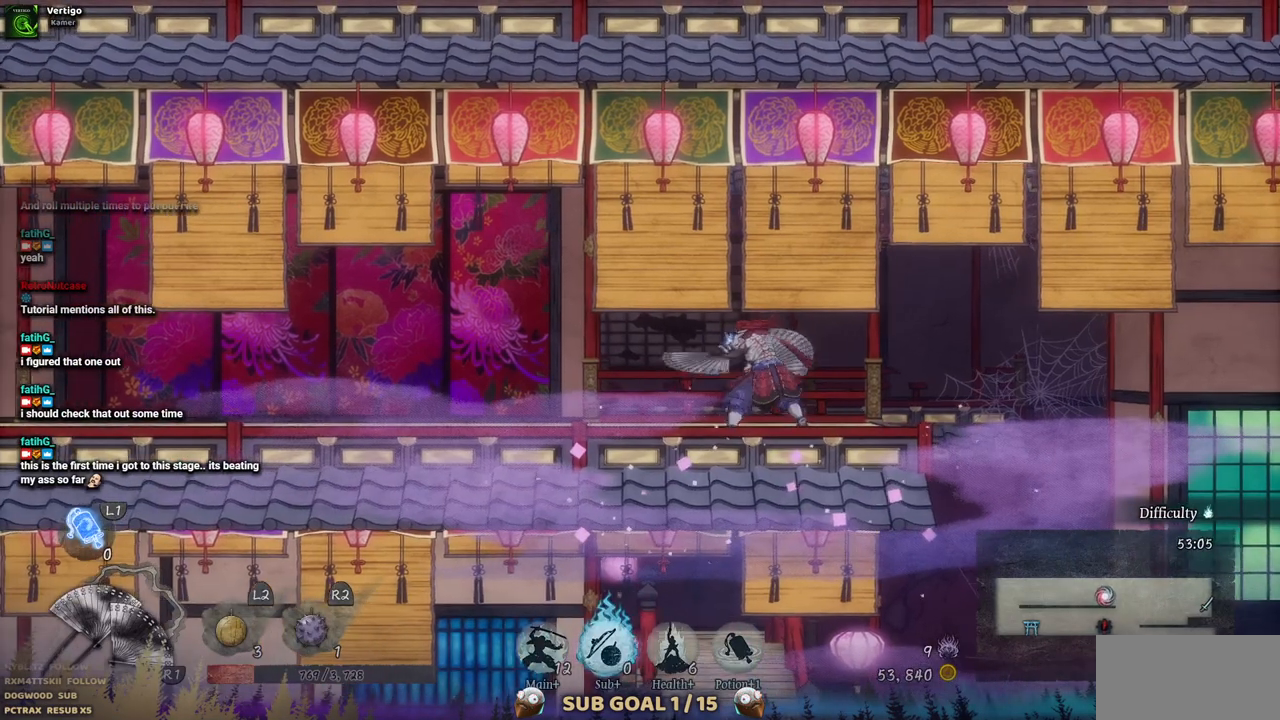
{"dt_ms": 500, "buttons": ["CROSS", "DPAD_LEFT"], "left_stick": "center", "right_stick": "center", "events": [[500, "CROSS", "down"]]}
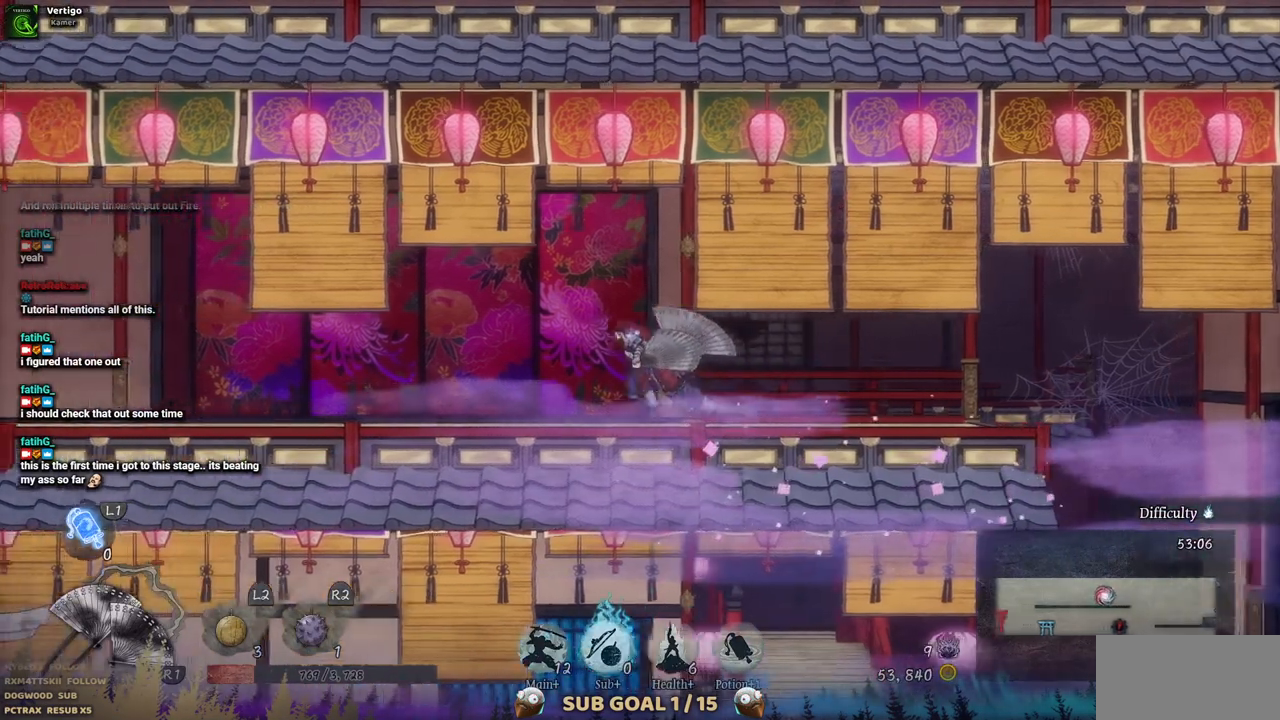
{"dt_ms": 500, "buttons": ["DPAD_LEFT"], "left_stick": "center", "right_stick": "center", "events": [[317, "CROSS", "up"]]}
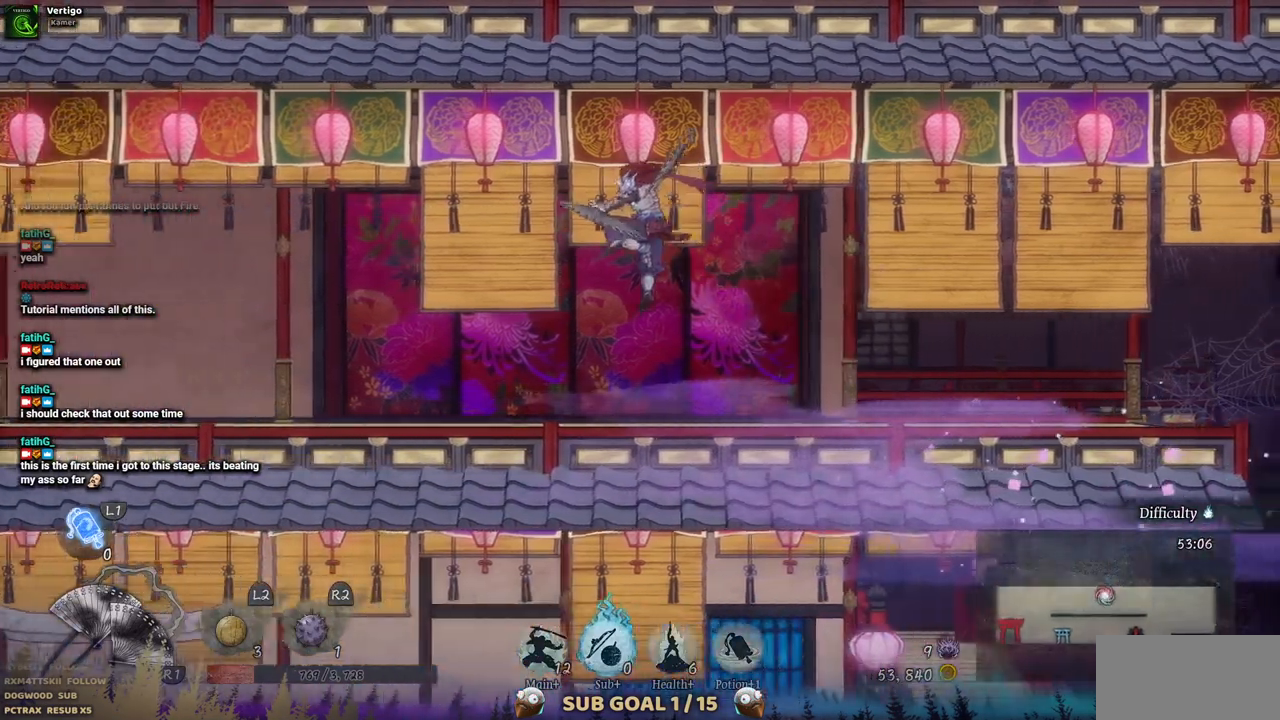
{"dt_ms": 500, "buttons": ["DPAD_LEFT"], "left_stick": "center", "right_stick": "center", "events": []}
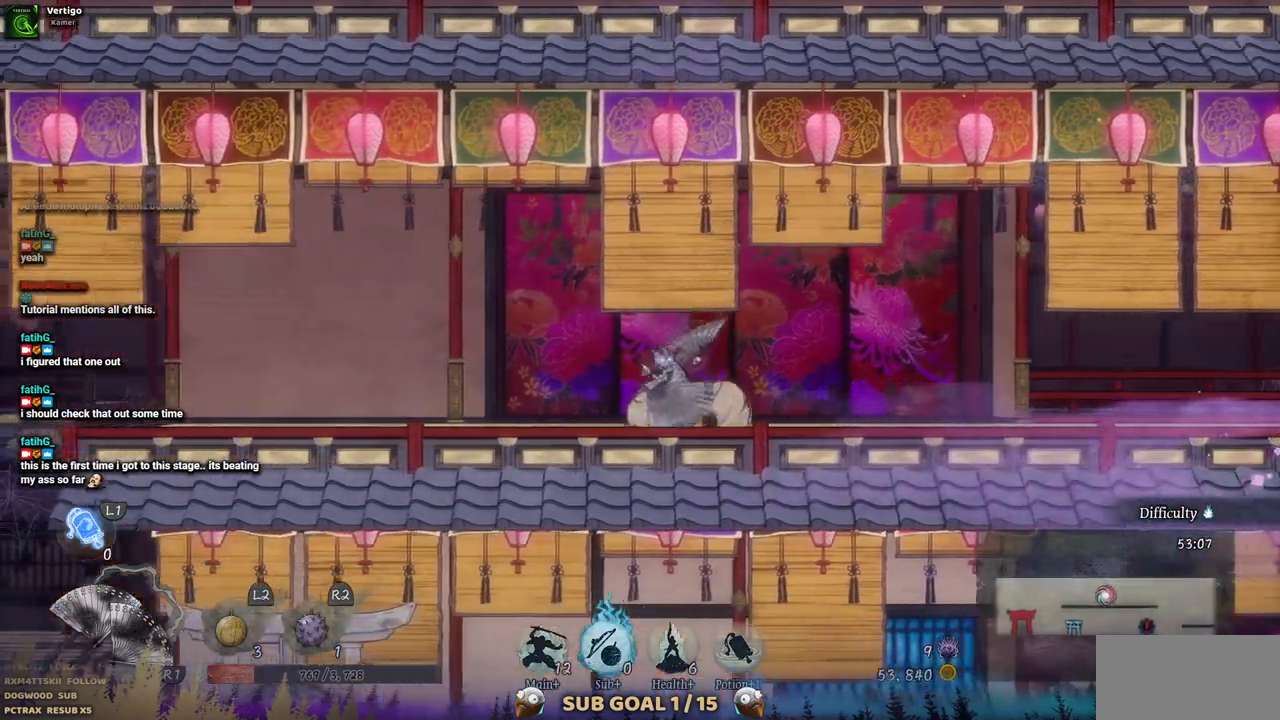
{"dt_ms": 500, "buttons": ["DPAD_LEFT"], "left_stick": "center", "right_stick": "center"}
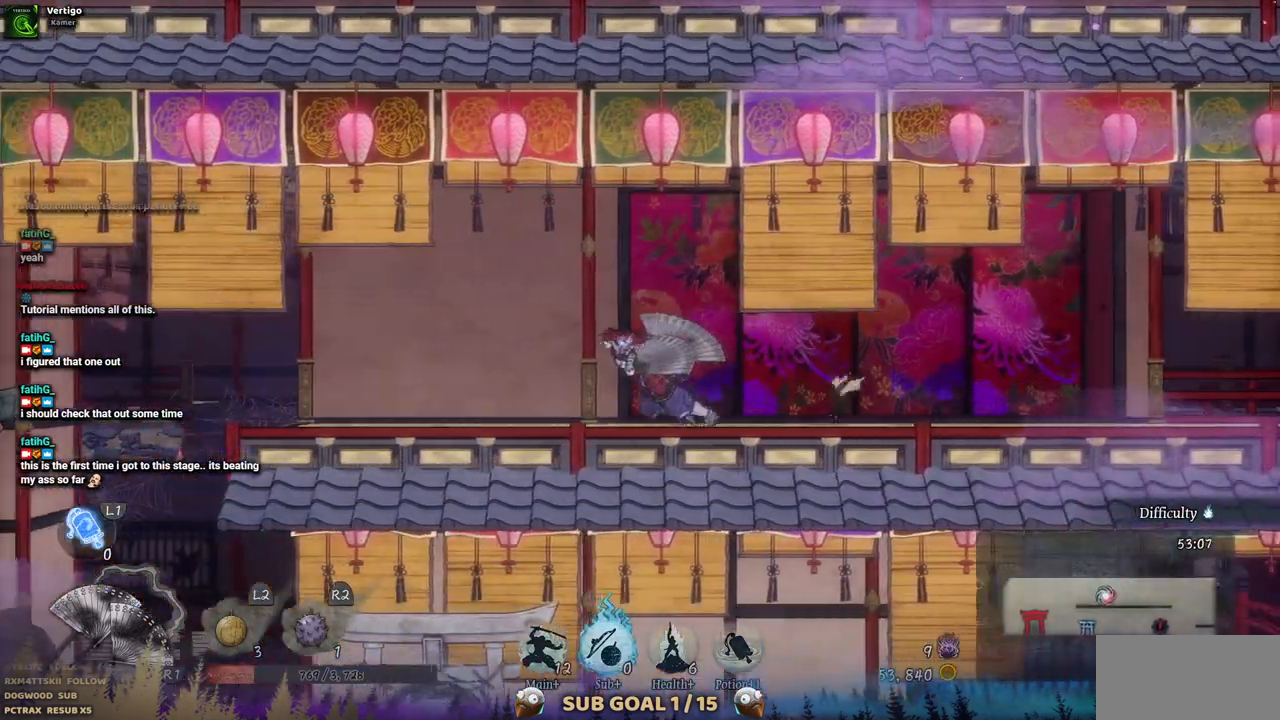
{"dt_ms": 500, "buttons": ["DPAD_LEFT"], "left_stick": "center", "right_stick": "center", "events": []}
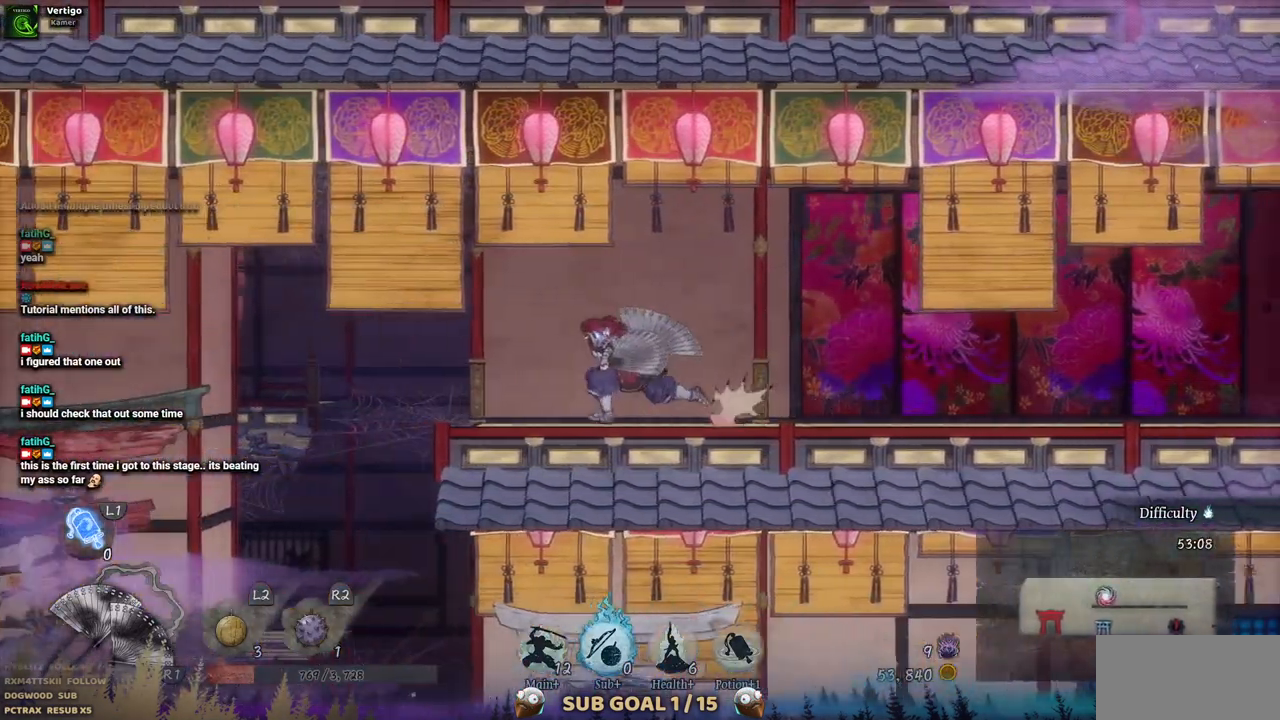
{"dt_ms": 500, "buttons": ["CROSS", "DPAD_LEFT"], "left_stick": "center", "right_stick": "center", "events": [[367, "CROSS", "down"]]}
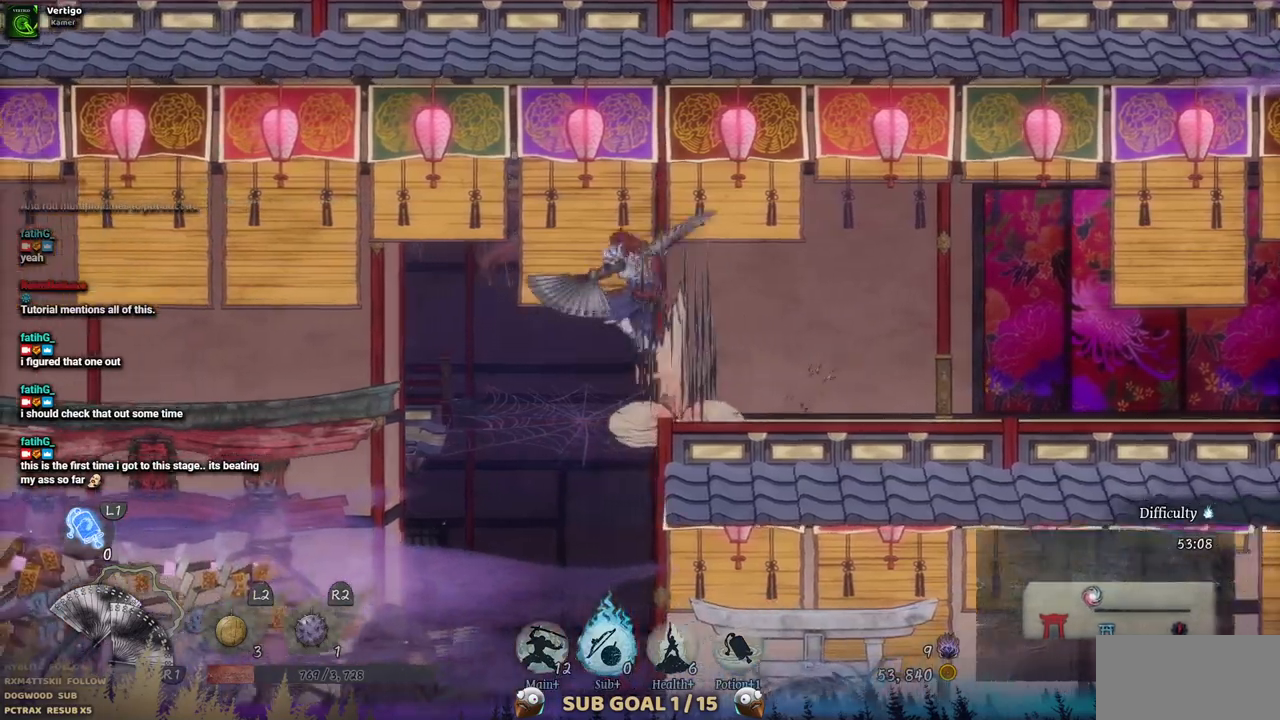
{"dt_ms": 500, "buttons": ["DPAD_LEFT"], "left_stick": "center", "right_stick": "center", "events": [[183, "CROSS", "up"]]}
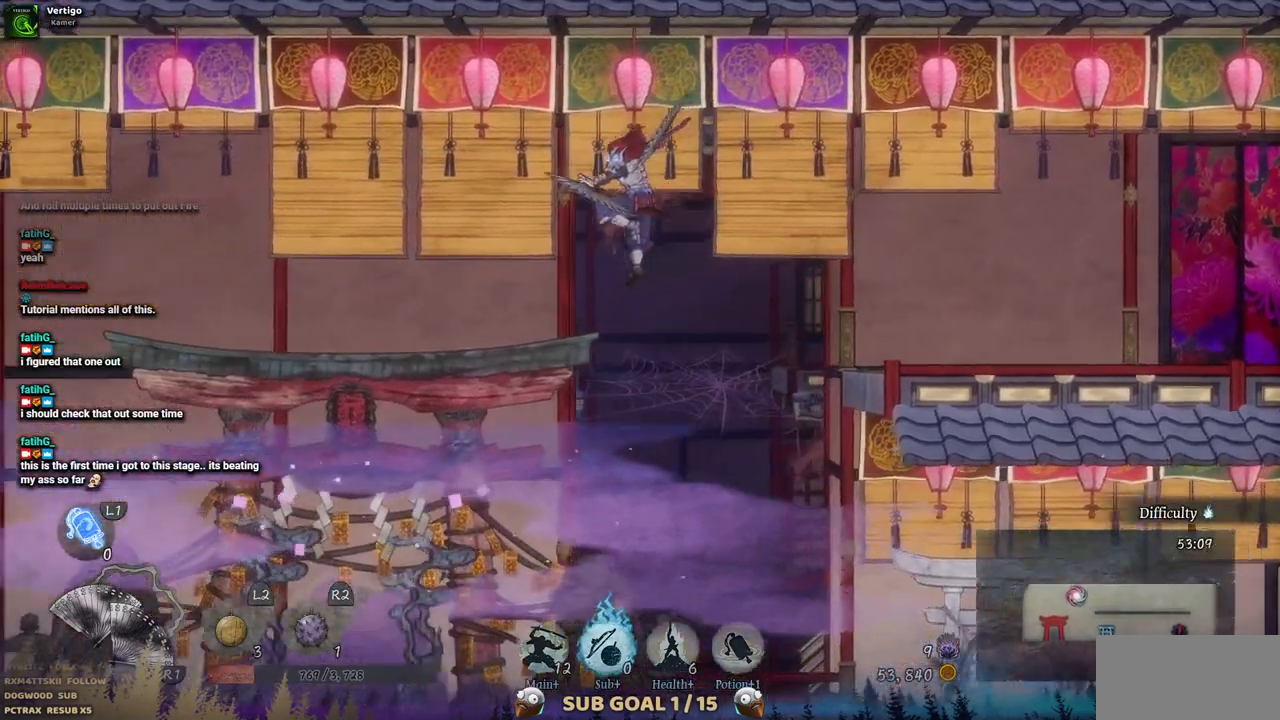
{"dt_ms": 500, "buttons": [], "left_stick": "center", "right_stick": "center", "events": [[483, "DPAD_LEFT", "up"]]}
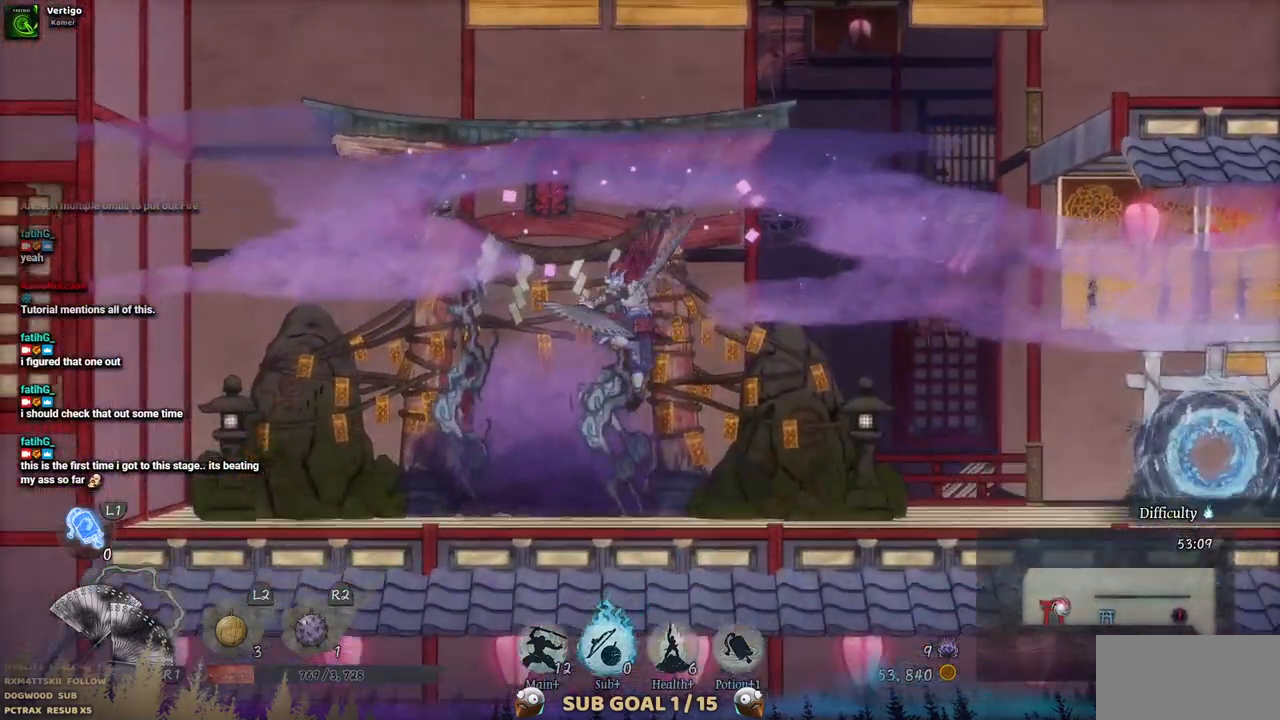
{"dt_ms": 500, "buttons": ["DPAD_RIGHT"], "left_stick": "center", "right_stick": "center", "events": [[350, "DPAD_RIGHT", "down"]]}
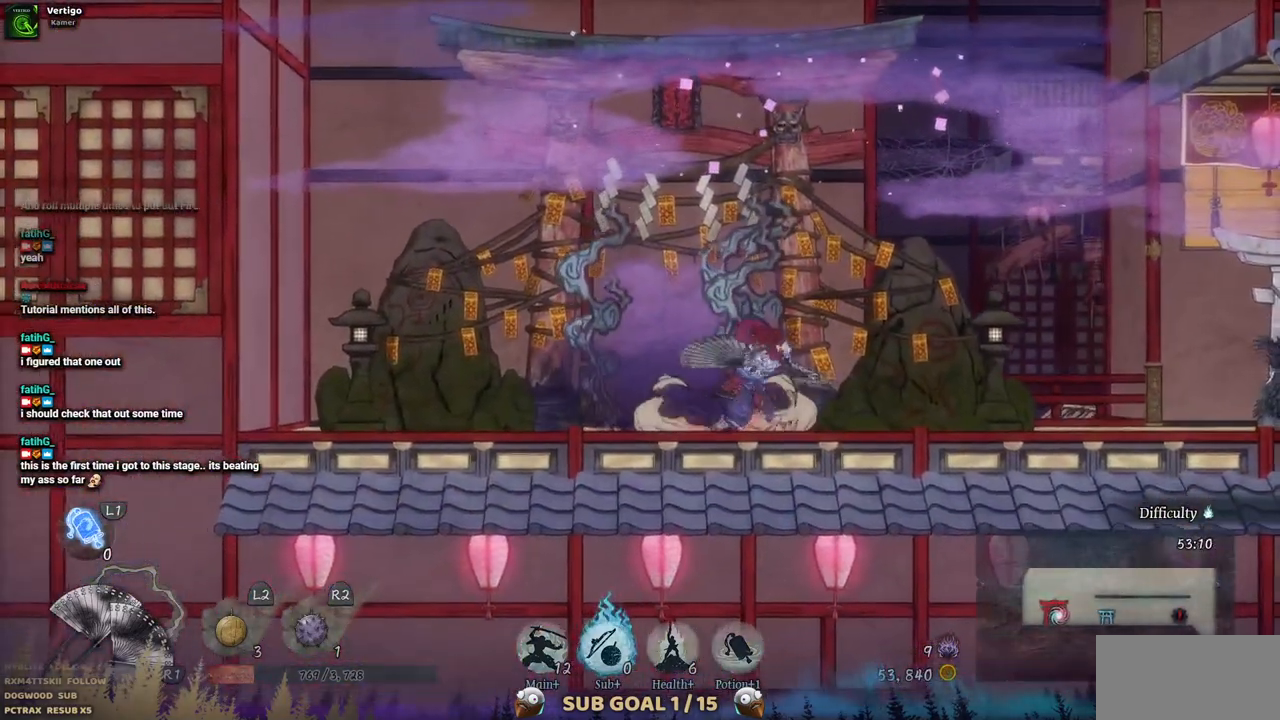
{"dt_ms": 500, "buttons": ["R2", "DPAD_RIGHT"], "left_stick": "center", "right_stick": "center", "events": [[67, "CIRCLE", "down"], [100, "R2", "down"], [200, "CIRCLE", "up"]]}
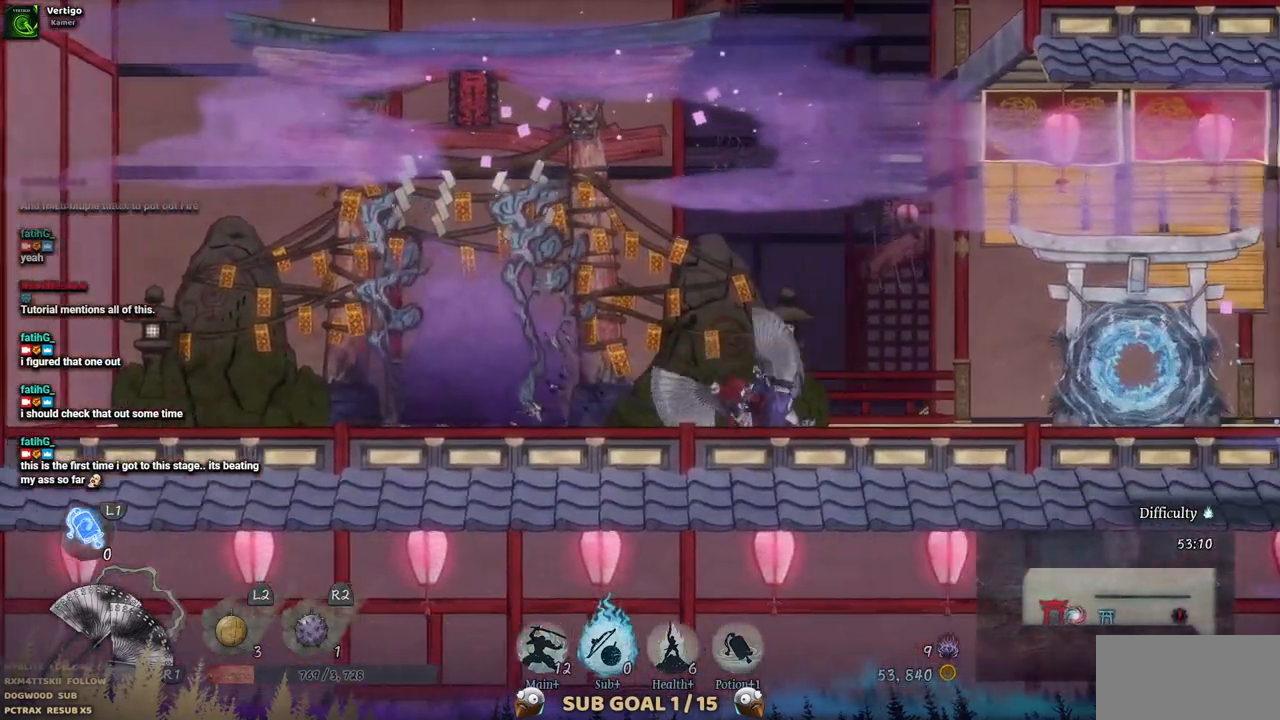
{"dt_ms": 1000, "buttons": [], "left_stick": "center", "right_stick": "center"}
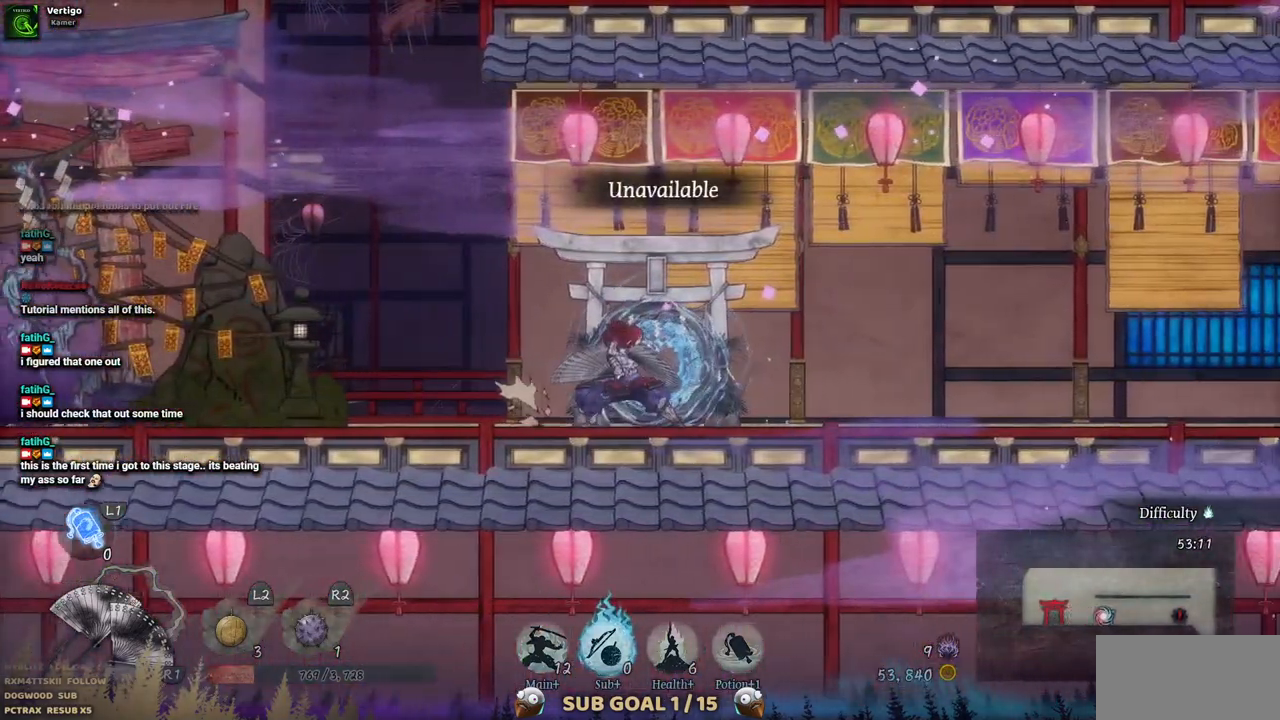
{"dt_ms": 500, "buttons": [], "left_stick": "center", "right_stick": "center", "events": []}